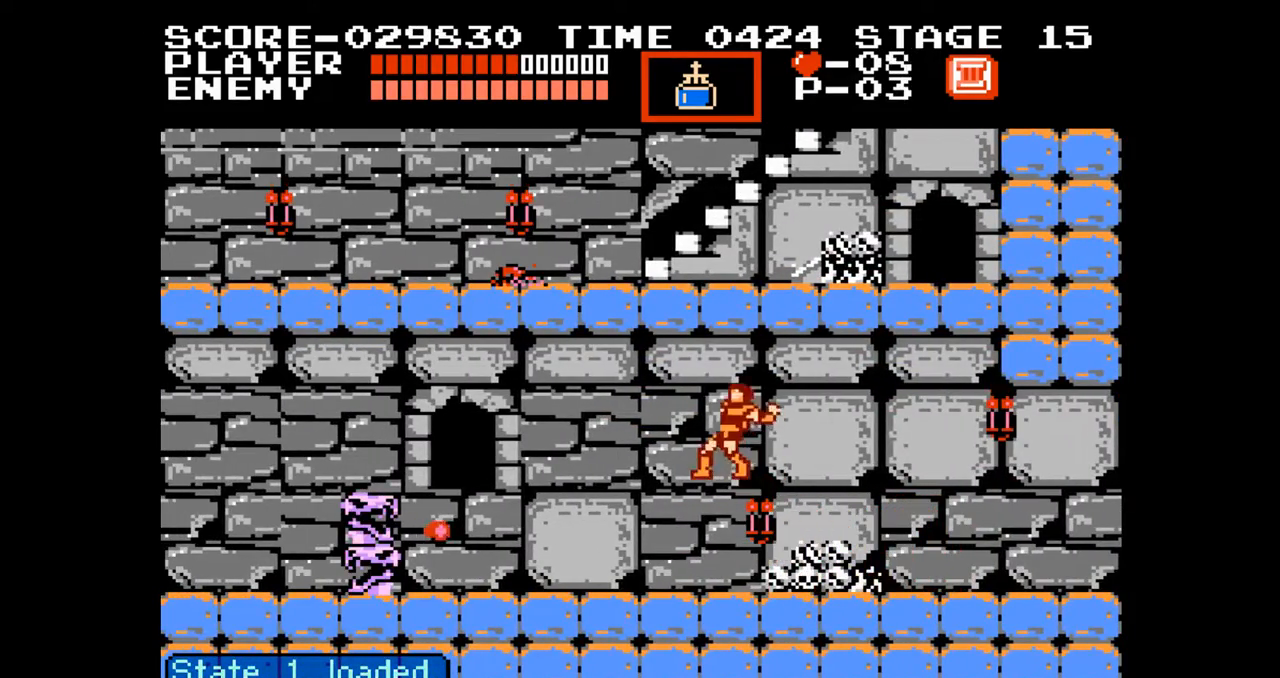
Gameplay with a controller (Nintendo layout); each line is a JSON object with the inputs held at the frame after it. "events" lists button and stick changes between this image and that frame as [ms after this image, input, new state], when the widget could be followed in between. Not read: L3 R3.
{"buttons": ["DPAD_LEFT"], "events": [[83, "A", "up"], [100, "B", "up"], [100, "DPAD_UP", "up"]]}
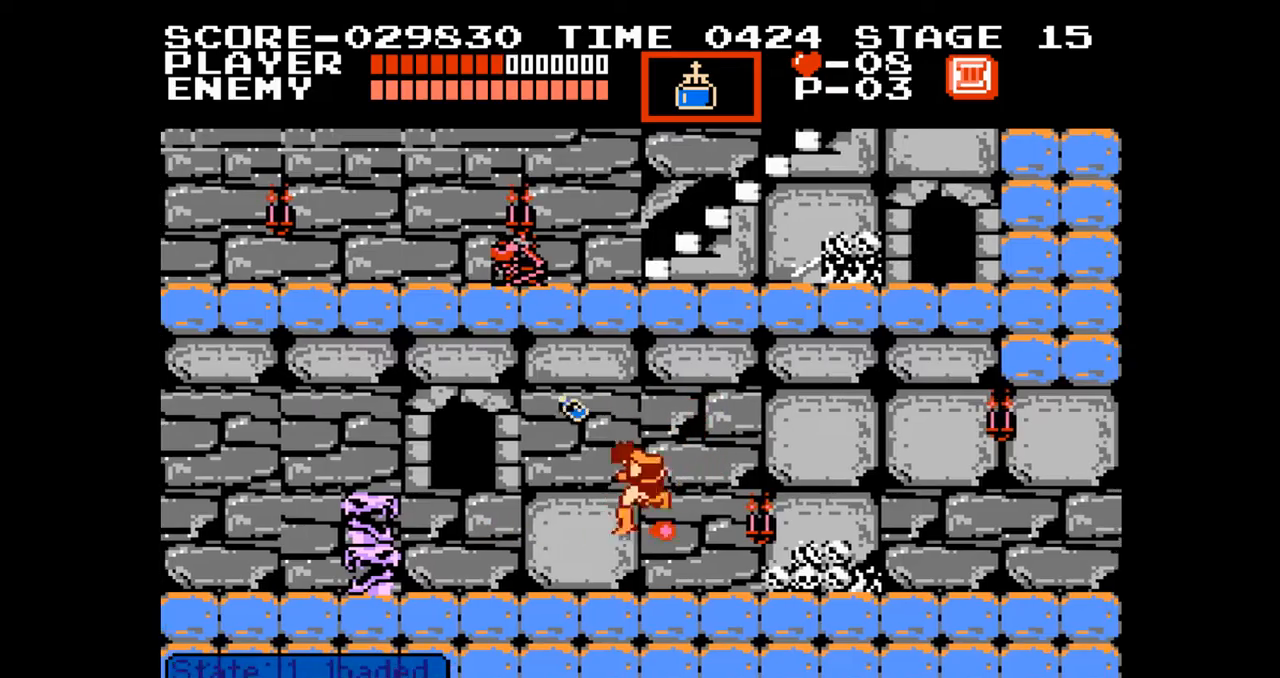
{"buttons": ["DPAD_LEFT"], "events": [[100, "DPAD_LEFT", "up"], [367, "DPAD_LEFT", "down"]]}
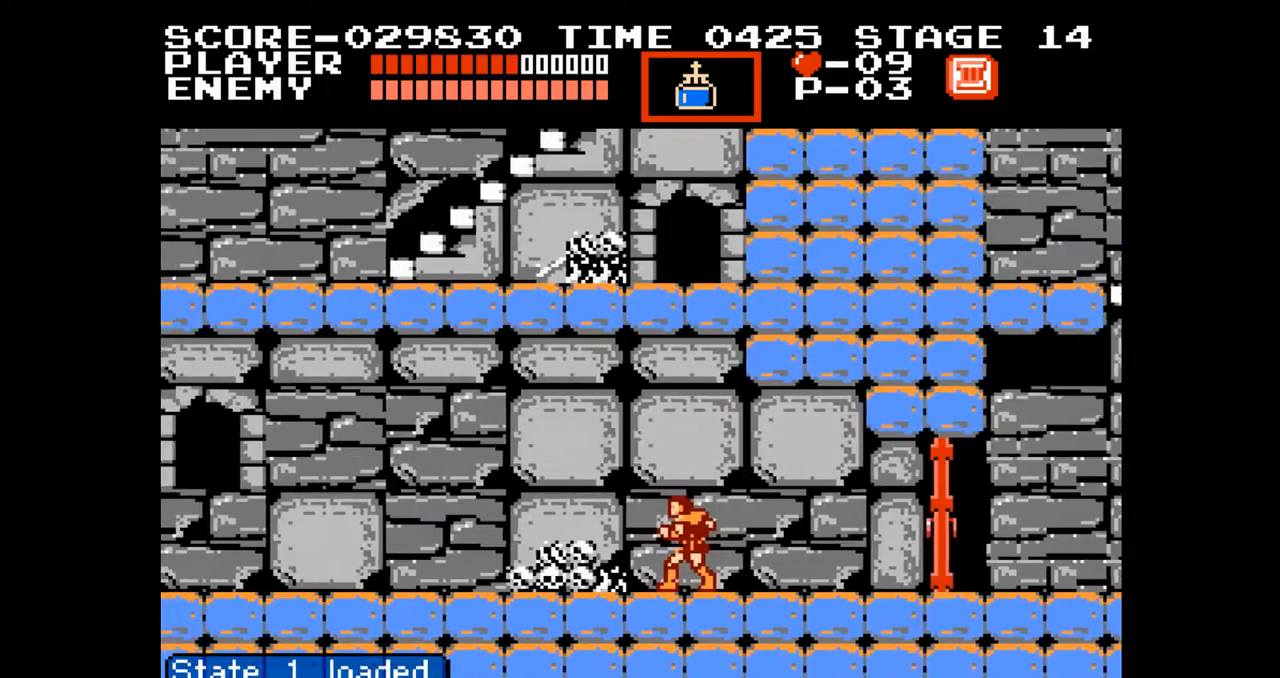
{"buttons": ["DPAD_LEFT"], "events": []}
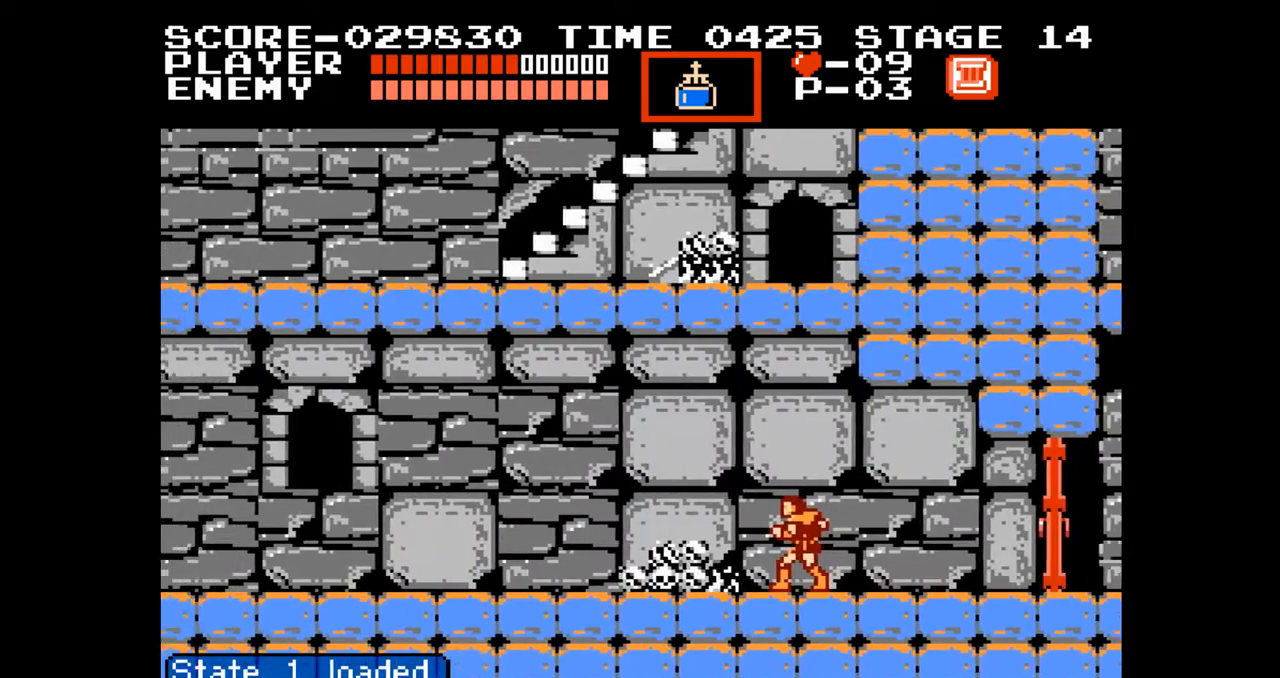
{"buttons": ["DPAD_LEFT"], "events": []}
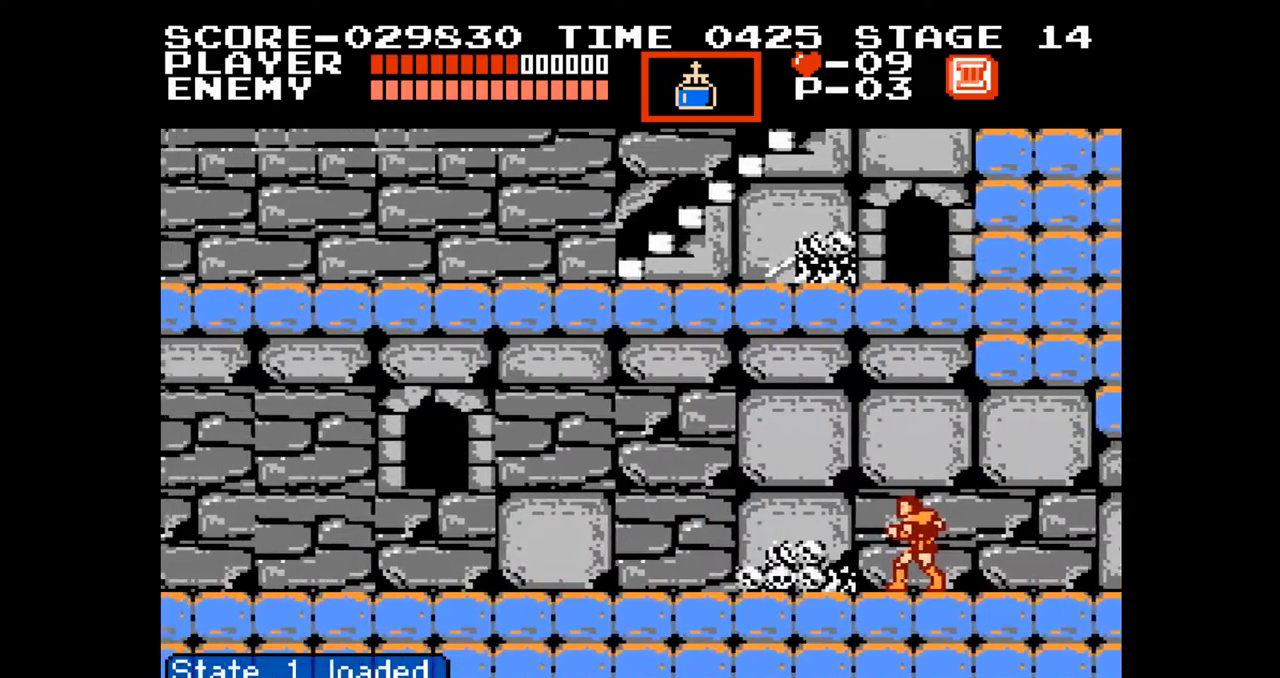
{"buttons": ["DPAD_LEFT"], "events": []}
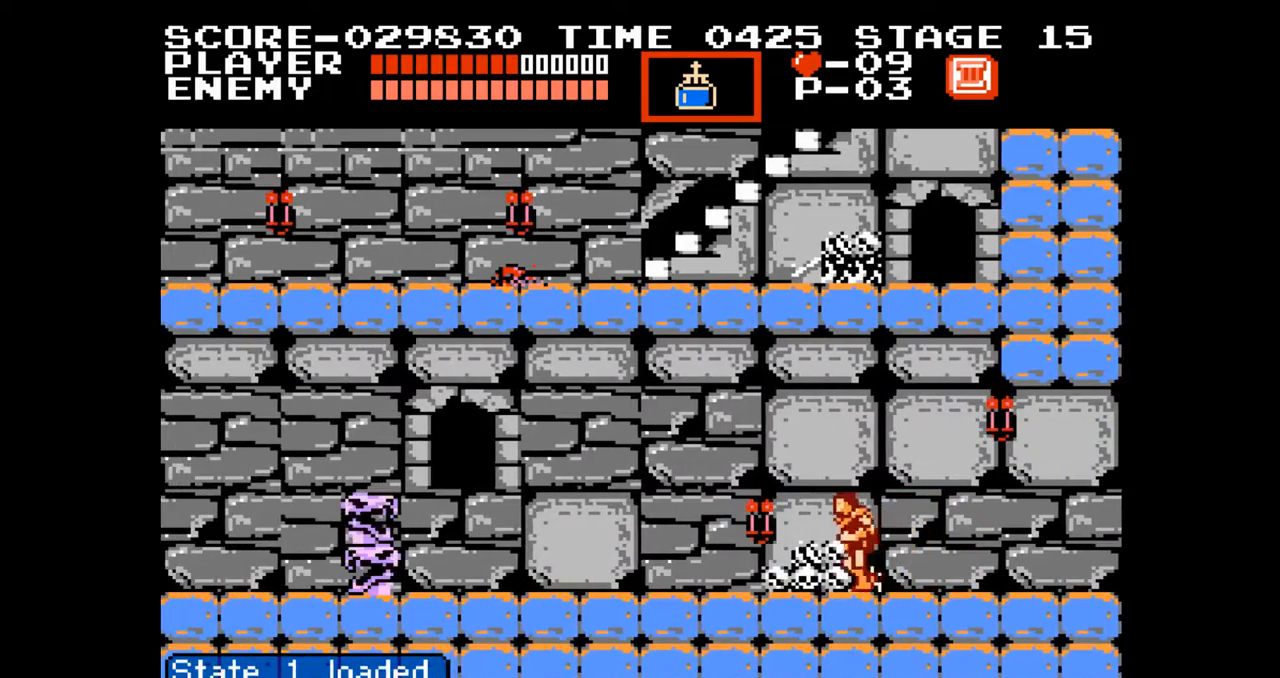
{"buttons": ["DPAD_LEFT"], "events": []}
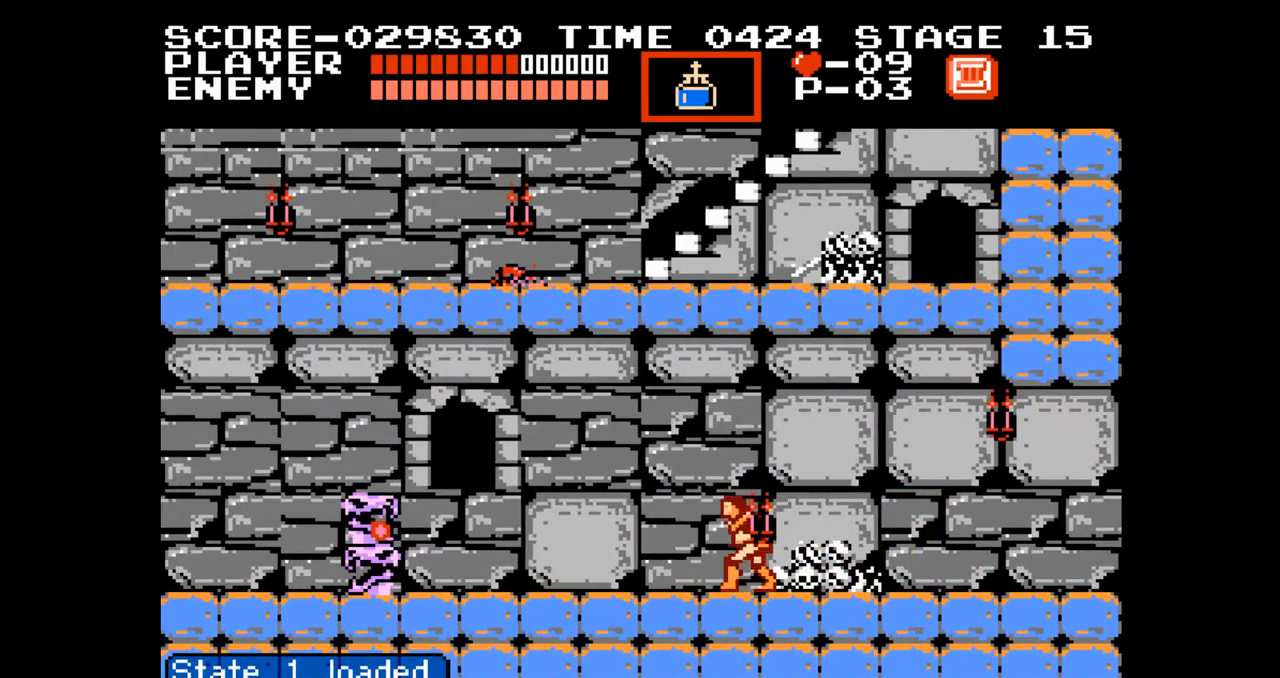
{"buttons": [], "events": [[83, "DPAD_UP", "down"], [133, "A", "down"], [217, "B", "down"], [267, "A", "up"], [267, "B", "up"], [283, "DPAD_LEFT", "up"], [283, "DPAD_UP", "up"]]}
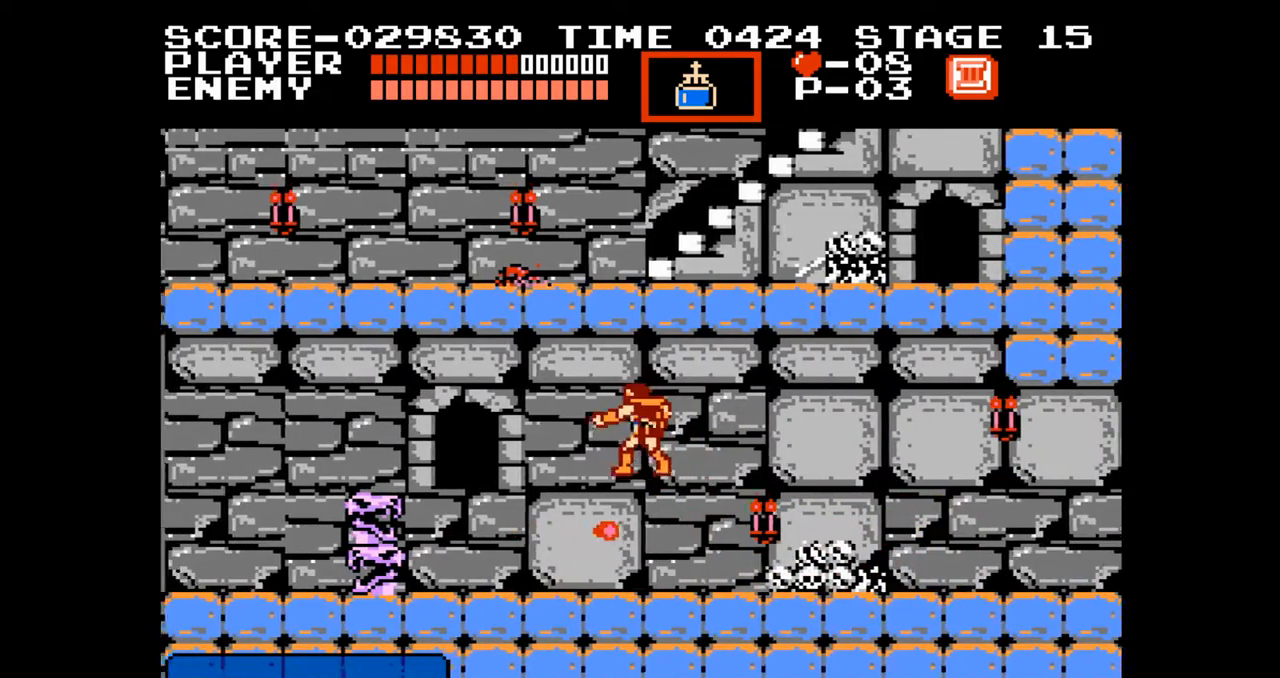
{"buttons": [], "events": [[67, "DPAD_LEFT", "down"], [317, "A", "down"], [417, "DPAD_LEFT", "up"], [433, "A", "up"]]}
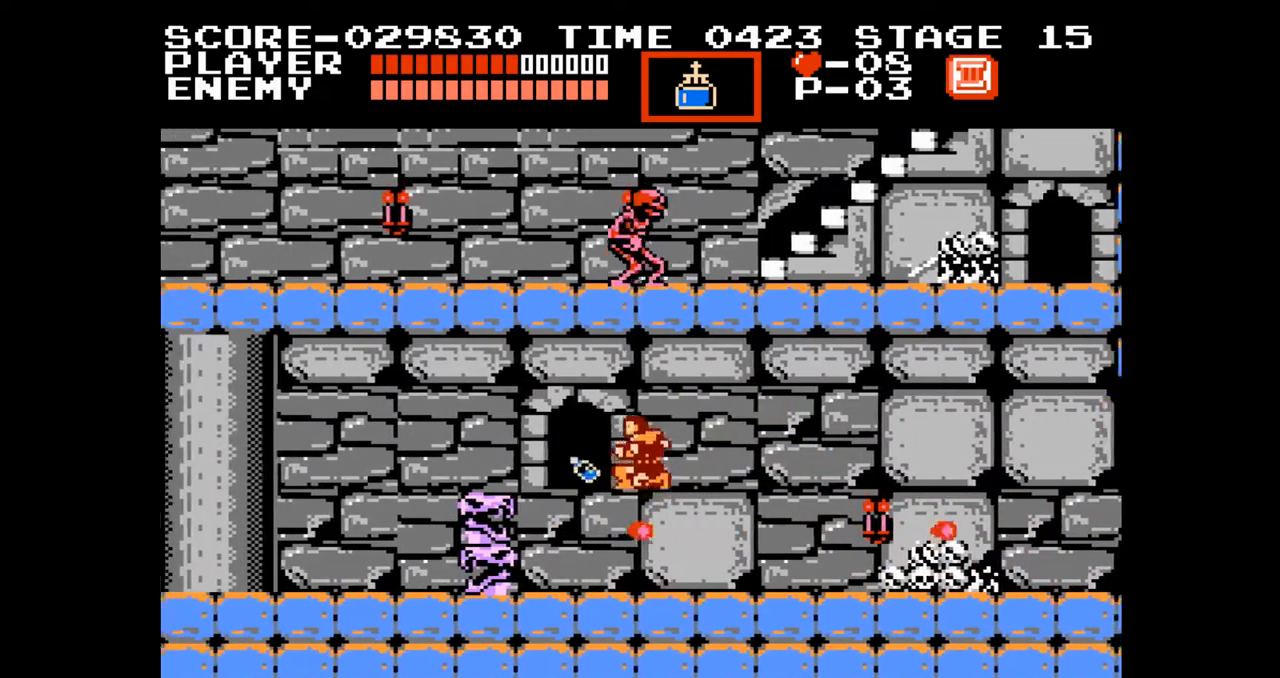
{"buttons": ["DPAD_LEFT"], "events": [[183, "DPAD_LEFT", "down"]]}
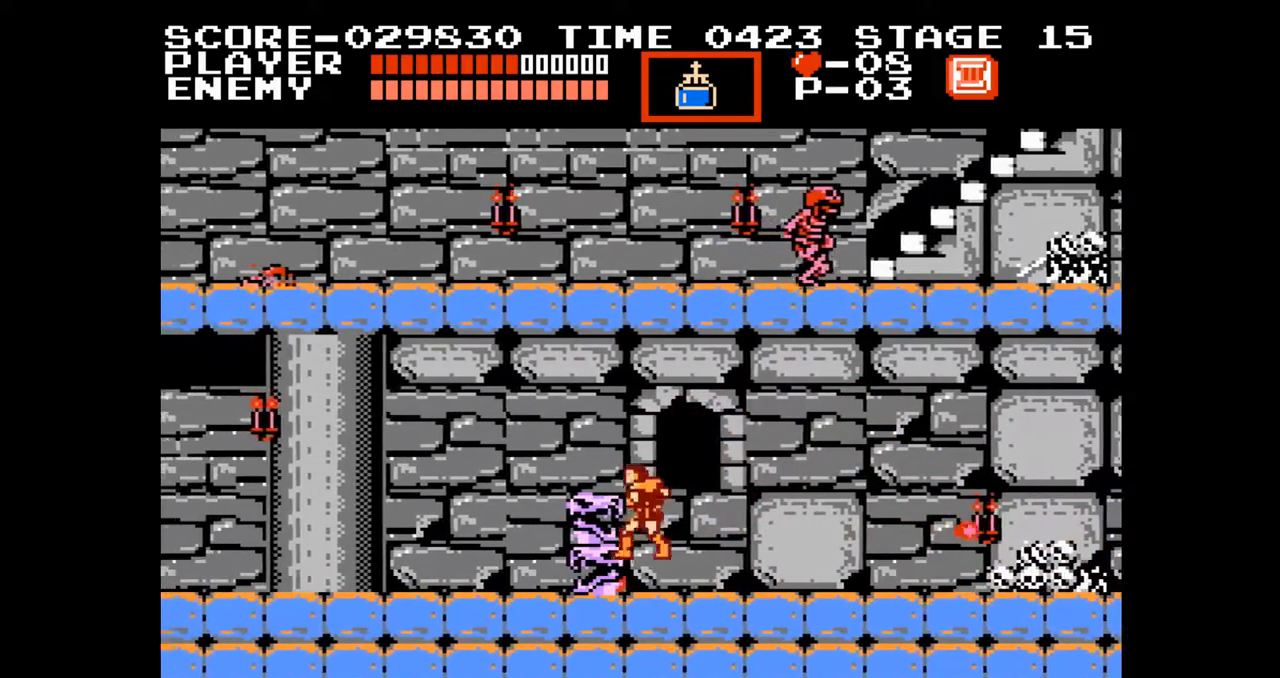
{"buttons": ["DPAD_LEFT"], "events": []}
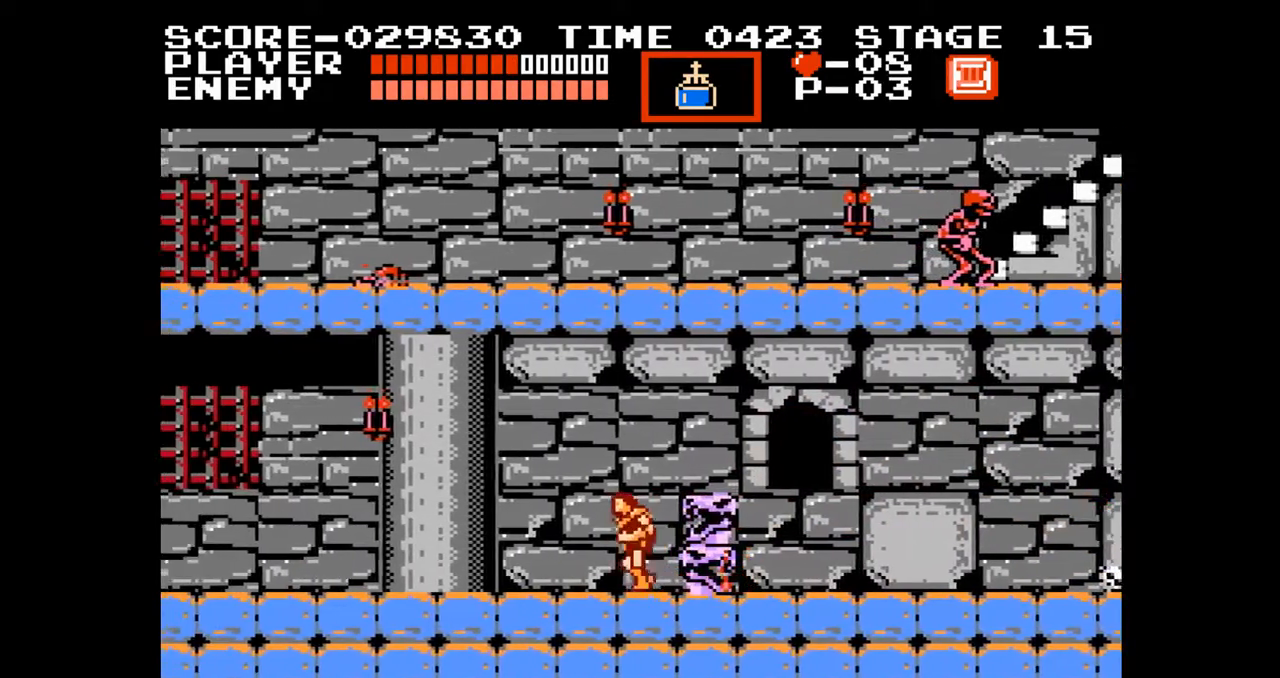
{"buttons": ["DPAD_LEFT"], "events": []}
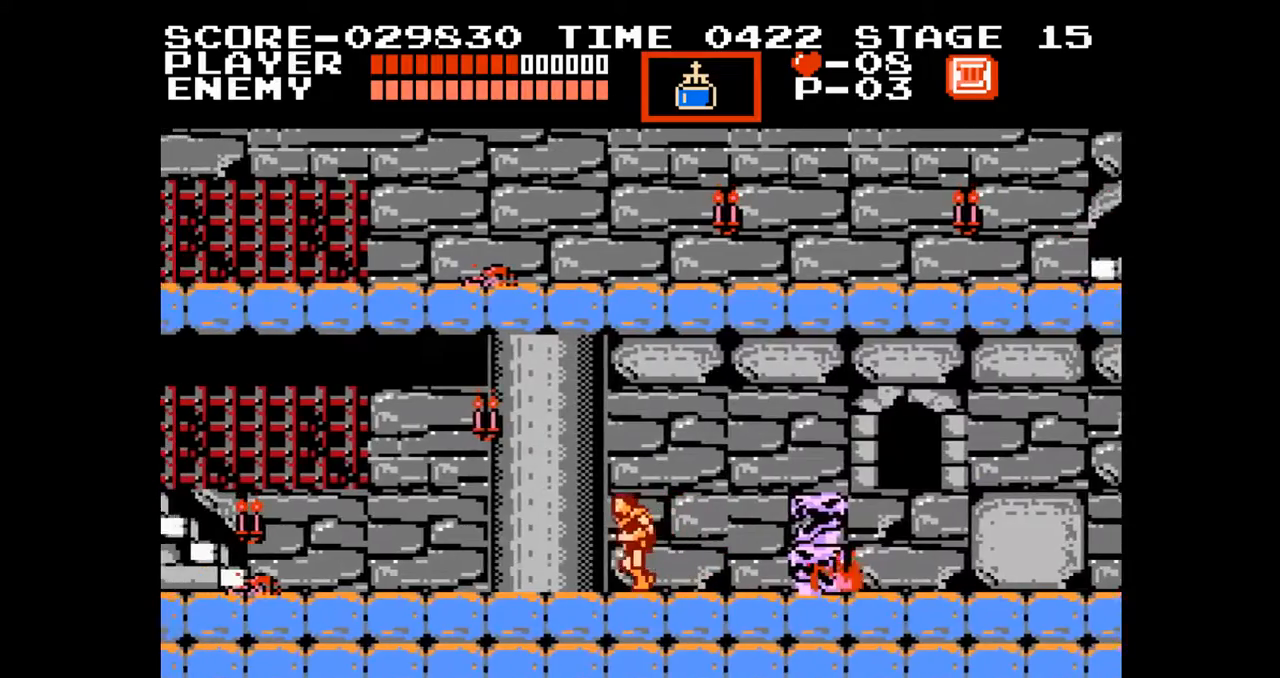
{"buttons": ["A", "B", "DPAD_UP", "DPAD_LEFT"], "events": [[217, "A", "down"], [233, "DPAD_UP", "down"], [450, "B", "down"]]}
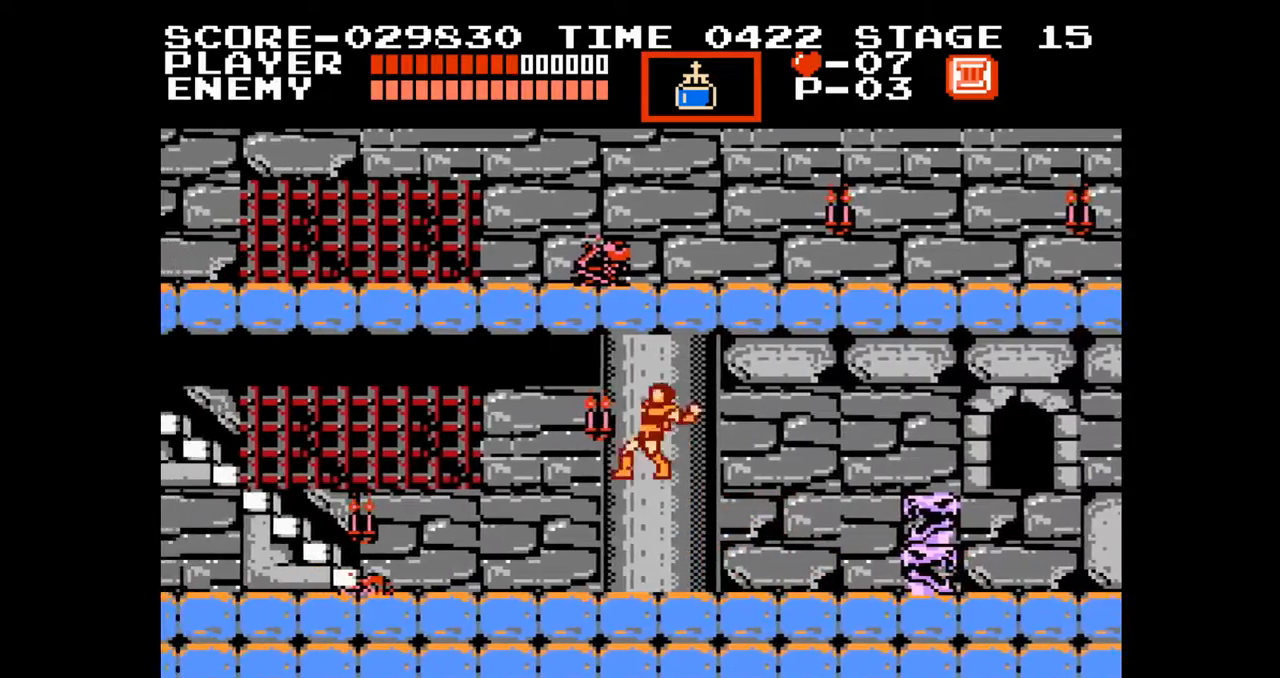
{"buttons": ["DPAD_LEFT"], "events": [[17, "A", "up"], [67, "B", "up"], [167, "DPAD_UP", "up"]]}
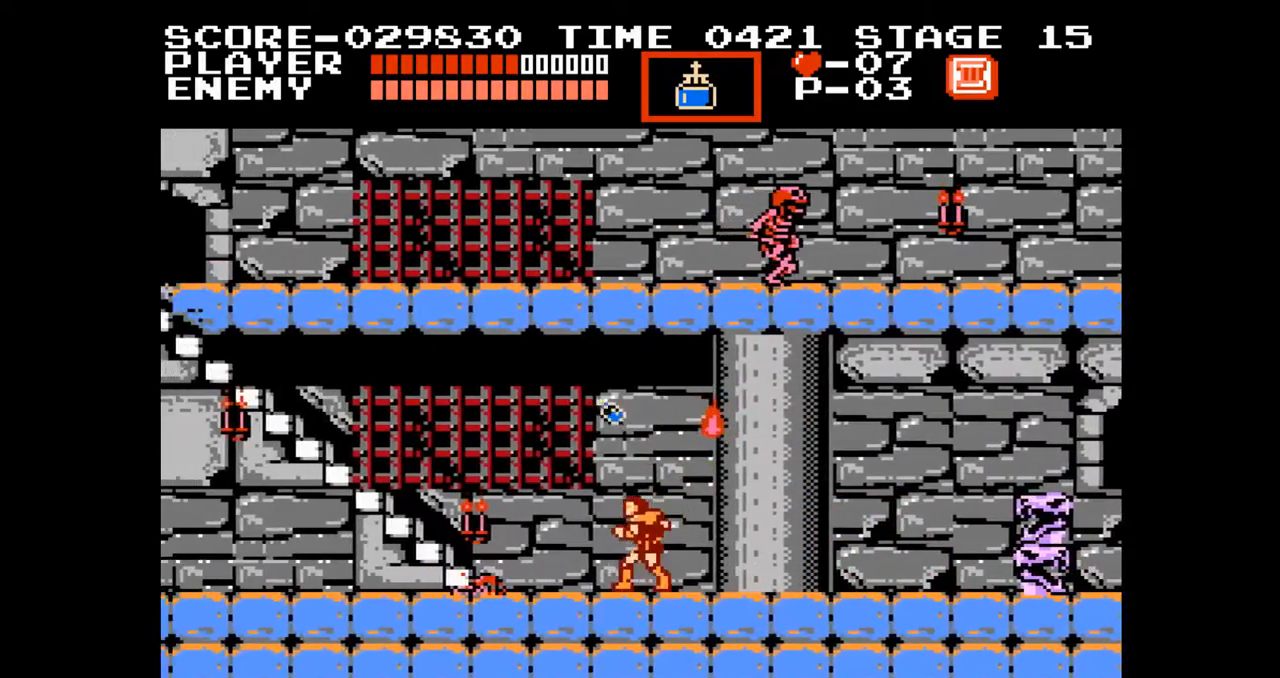
{"buttons": ["DPAD_UP", "DPAD_LEFT"], "events": [[317, "DPAD_UP", "down"]]}
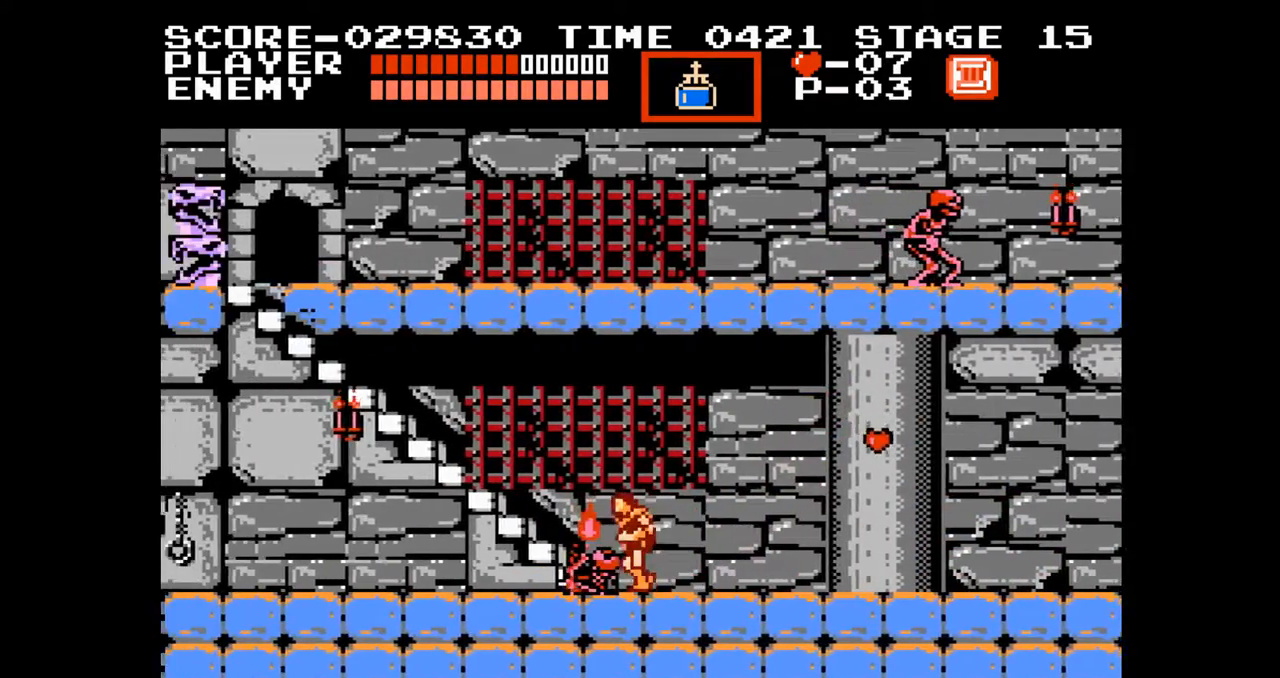
{"buttons": ["DPAD_UP", "DPAD_LEFT"], "events": []}
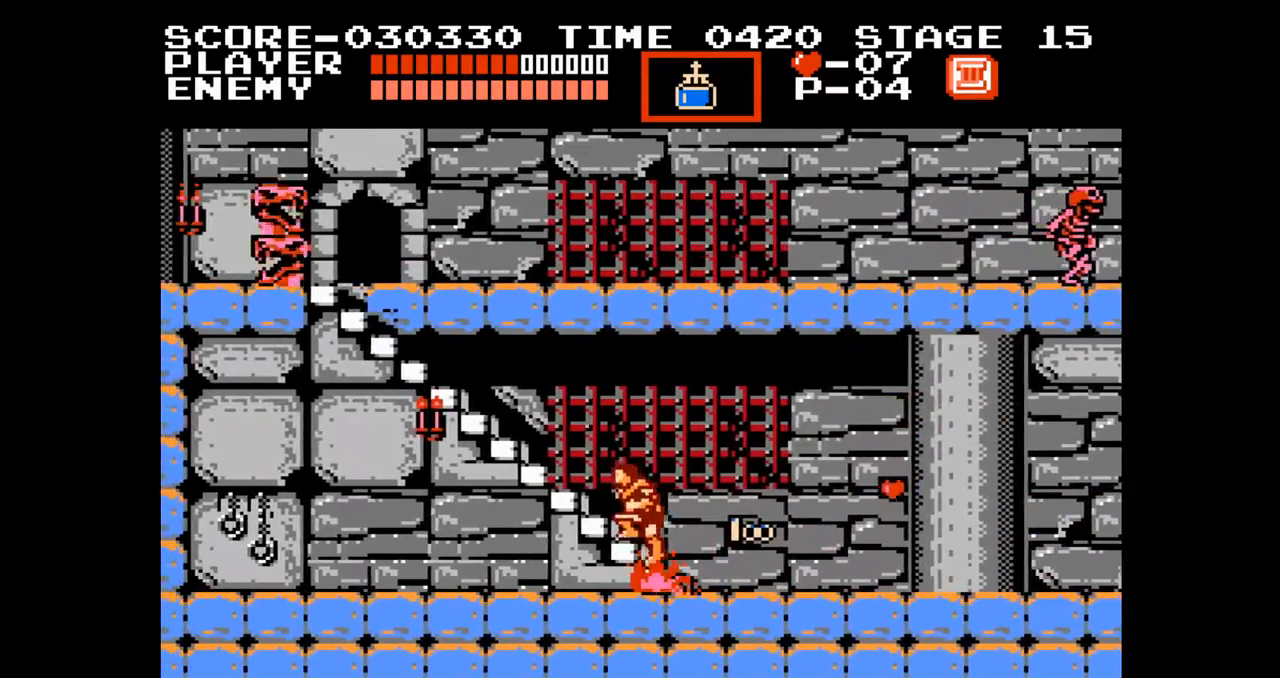
{"buttons": ["DPAD_UP", "DPAD_LEFT"], "events": []}
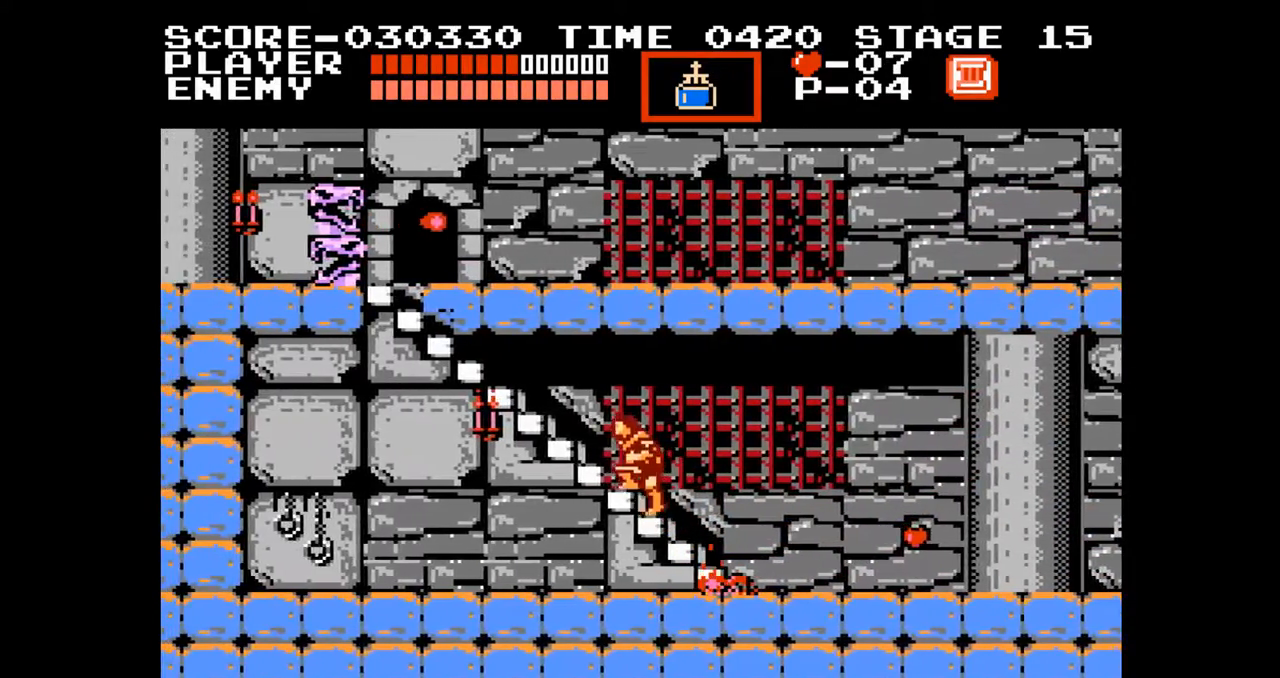
{"buttons": ["DPAD_LEFT"], "events": [[200, "DPAD_UP", "up"]]}
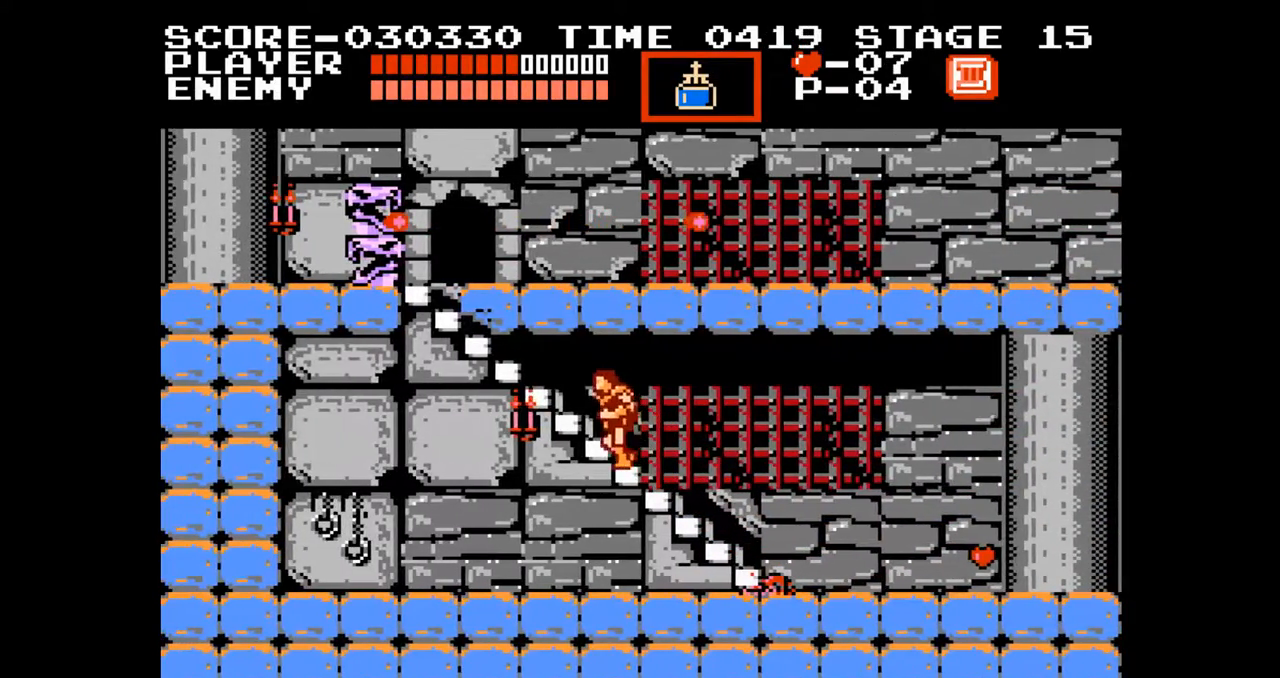
{"buttons": ["DPAD_LEFT"], "events": []}
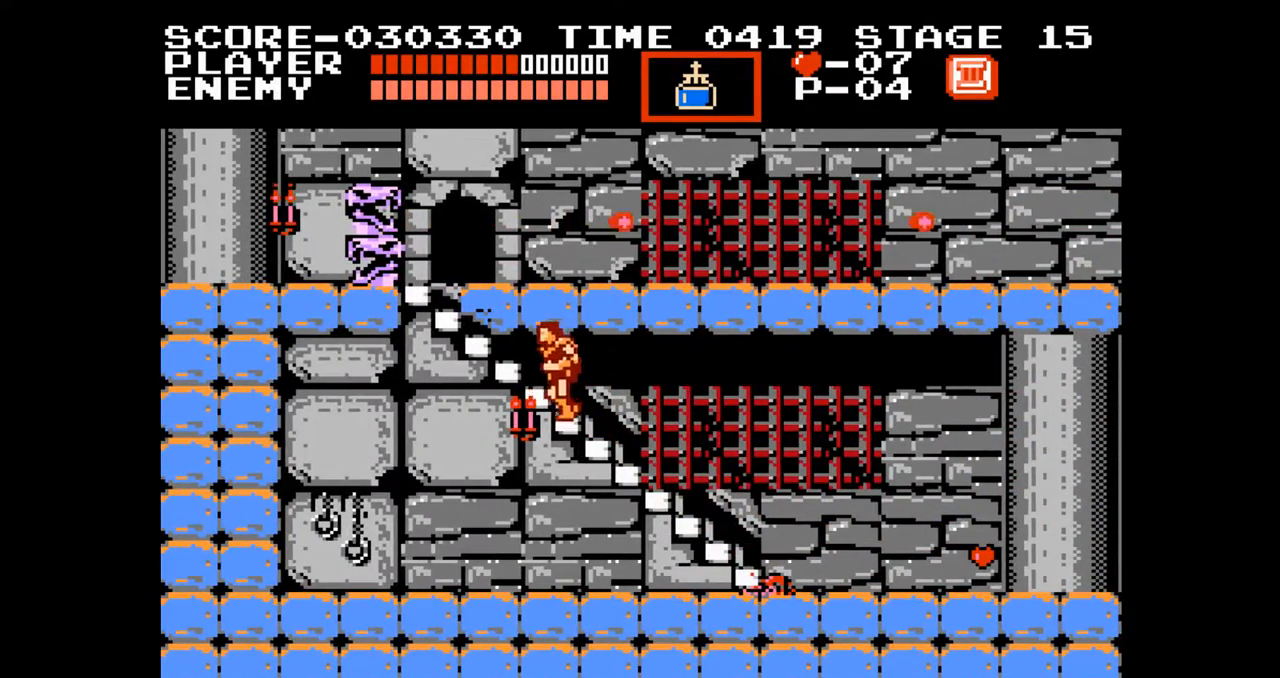
{"buttons": ["DPAD_LEFT"], "events": []}
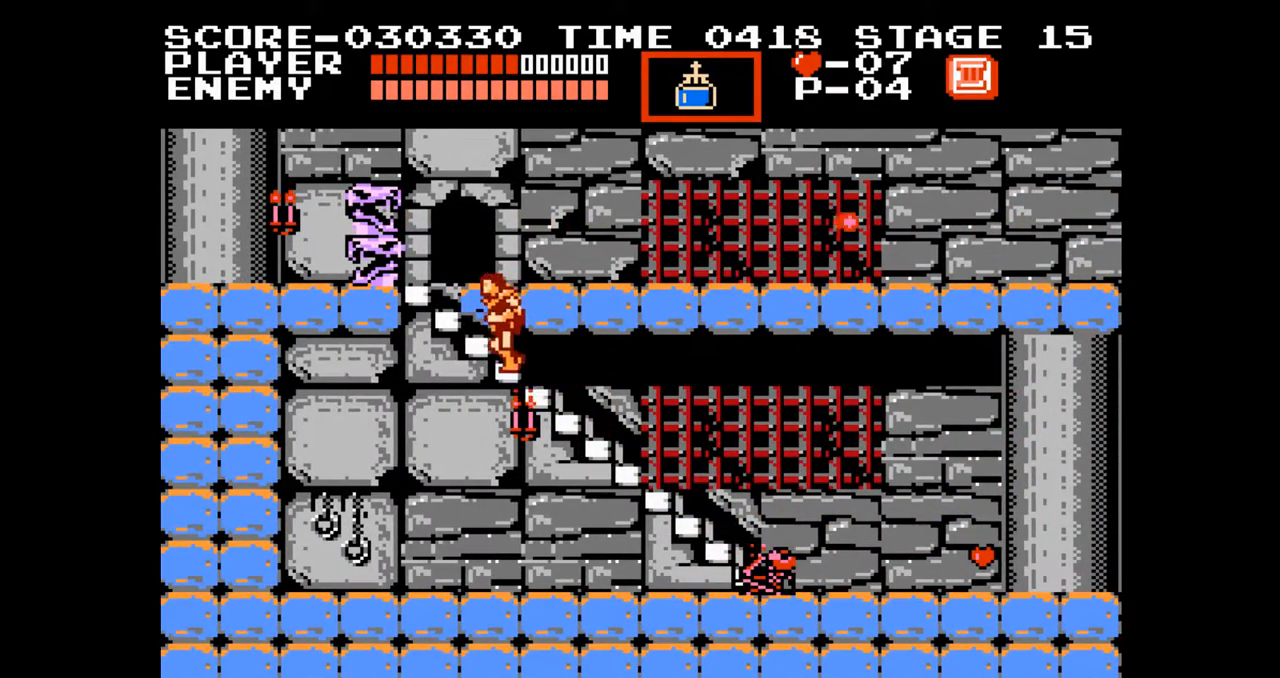
{"buttons": [], "events": [[333, "DPAD_LEFT", "up"], [417, "B", "down"], [500, "B", "up"]]}
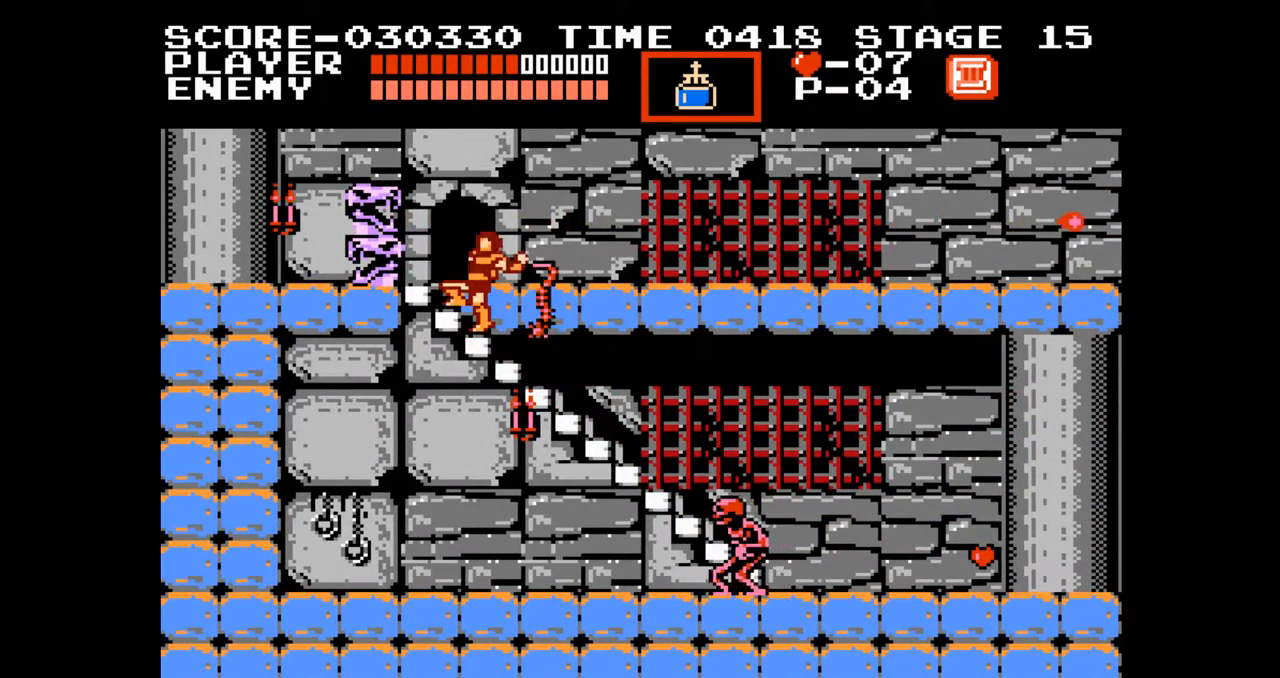
{"buttons": ["B"], "events": [[67, "B", "down"], [150, "B", "up"], [217, "B", "down"], [300, "B", "up"], [367, "B", "down"], [433, "B", "up"], [500, "B", "down"]]}
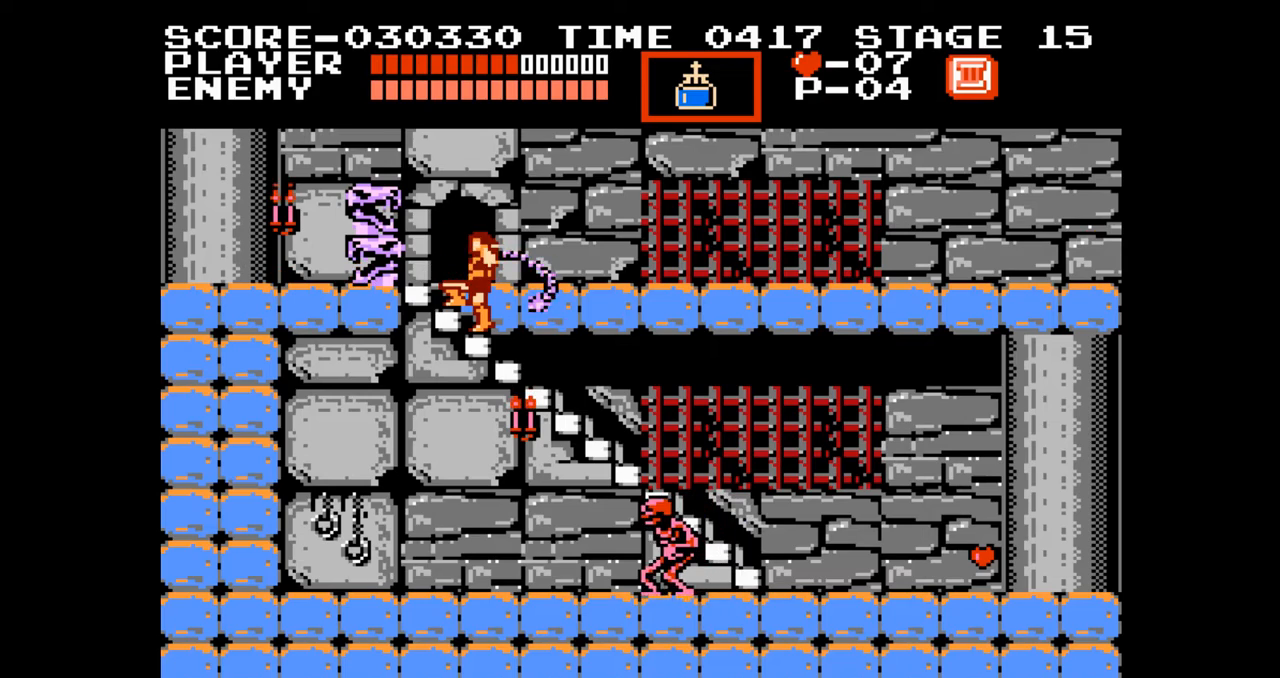
{"buttons": ["B"], "events": [[83, "B", "up"], [150, "B", "down"], [233, "B", "up"], [300, "B", "down"], [350, "B", "up"], [433, "B", "down"]]}
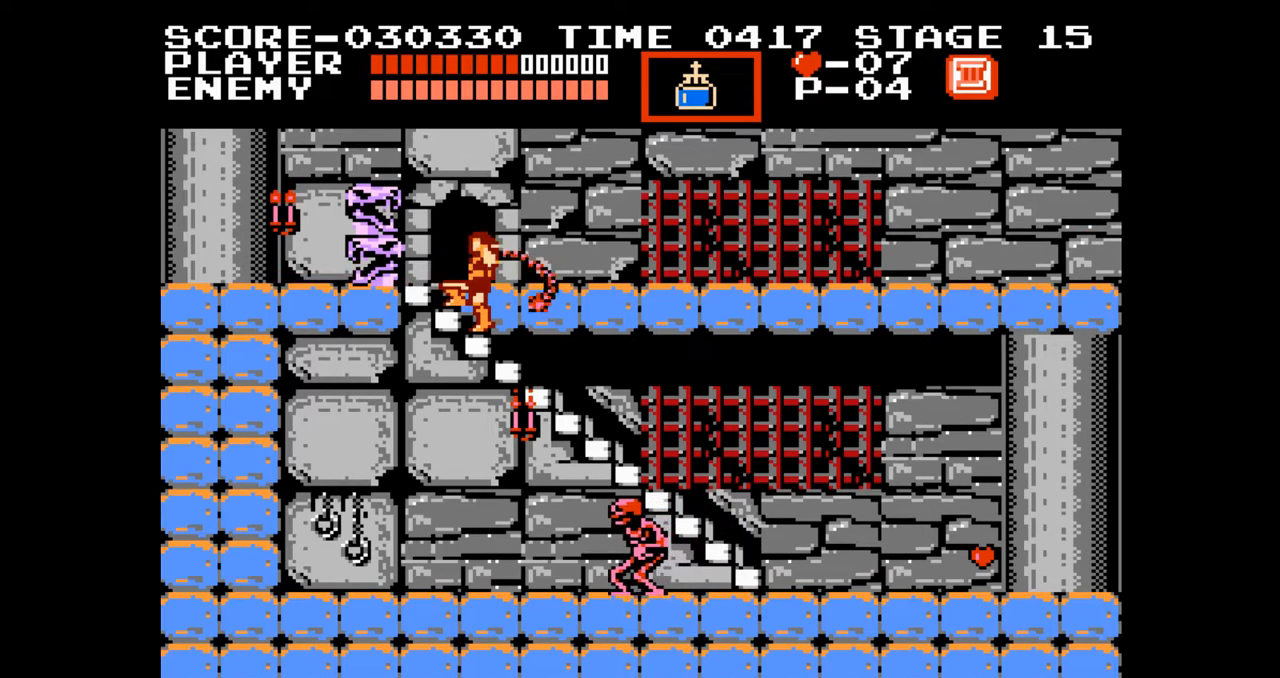
{"buttons": [], "events": [[17, "B", "up"], [67, "B", "down"], [150, "B", "up"], [217, "B", "down"], [300, "B", "up"], [367, "B", "down"], [450, "B", "up"]]}
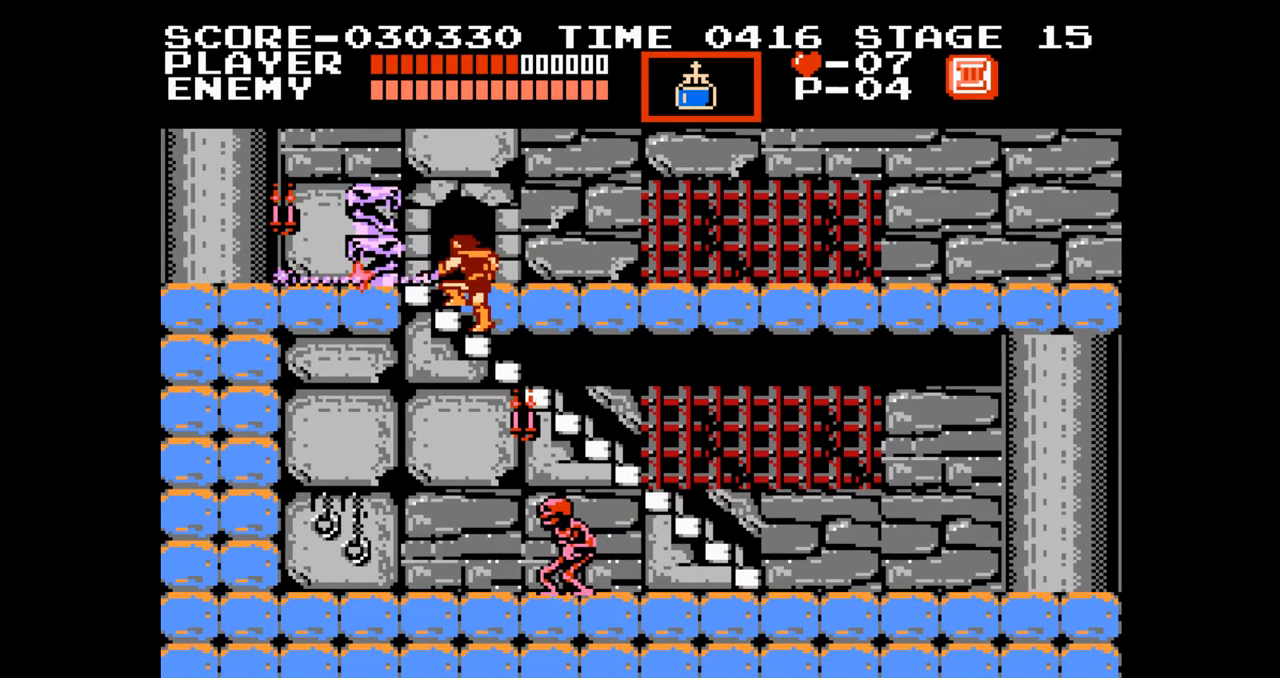
{"buttons": ["B"], "events": [[17, "B", "down"], [100, "B", "up"], [167, "B", "down"], [250, "B", "up"], [300, "B", "down"], [383, "B", "up"], [467, "B", "down"]]}
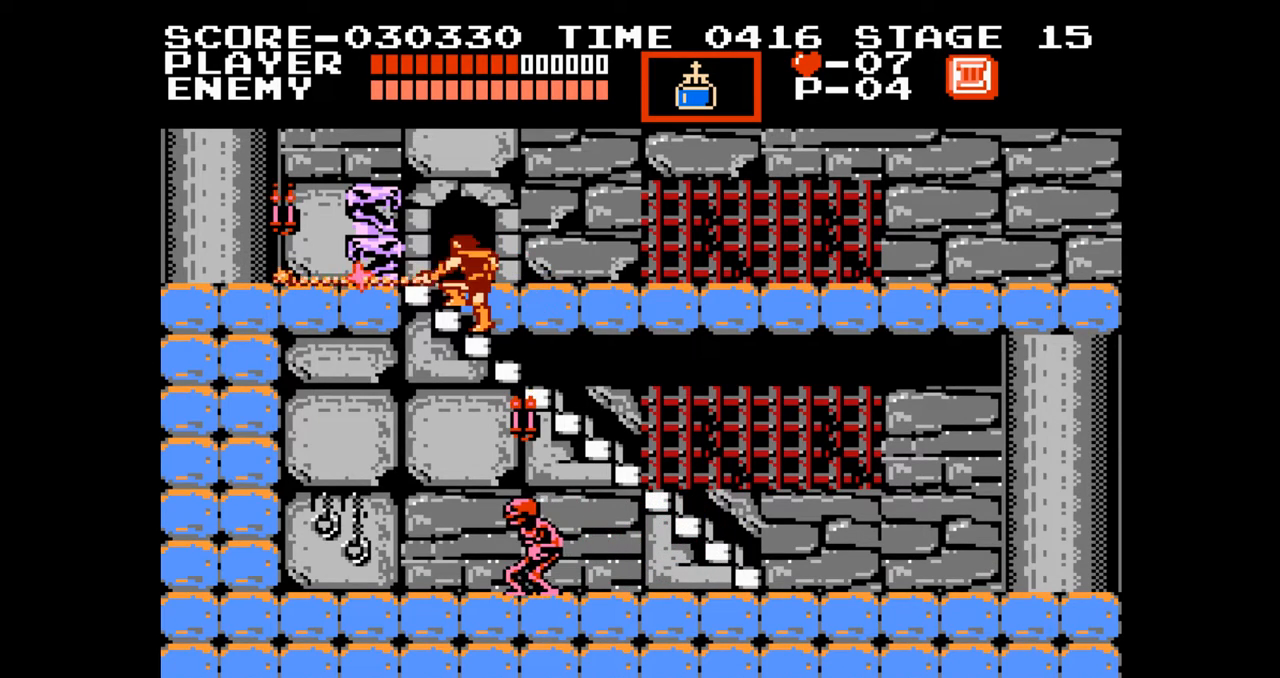
{"buttons": [], "events": [[50, "B", "up"], [133, "B", "down"], [200, "B", "up"], [283, "B", "down"], [367, "B", "up"]]}
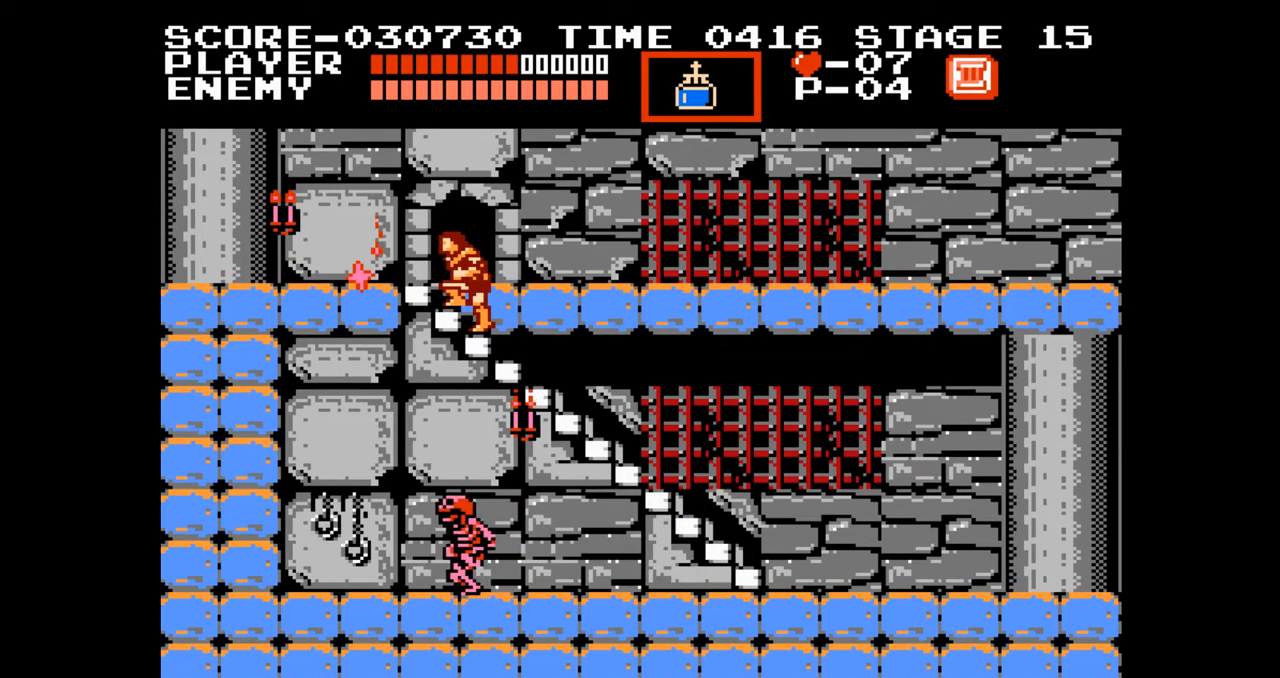
{"buttons": ["START"], "events": [[500, "START", "down"]]}
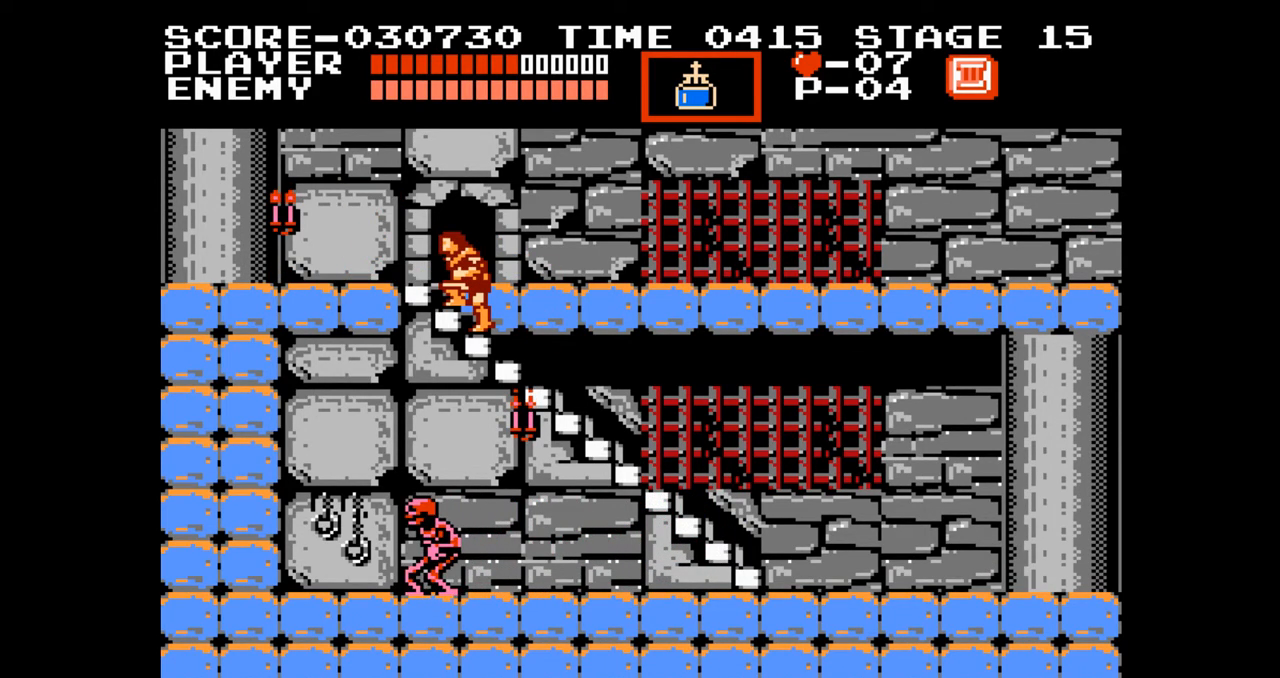
{"buttons": [], "events": [[117, "START", "up"]]}